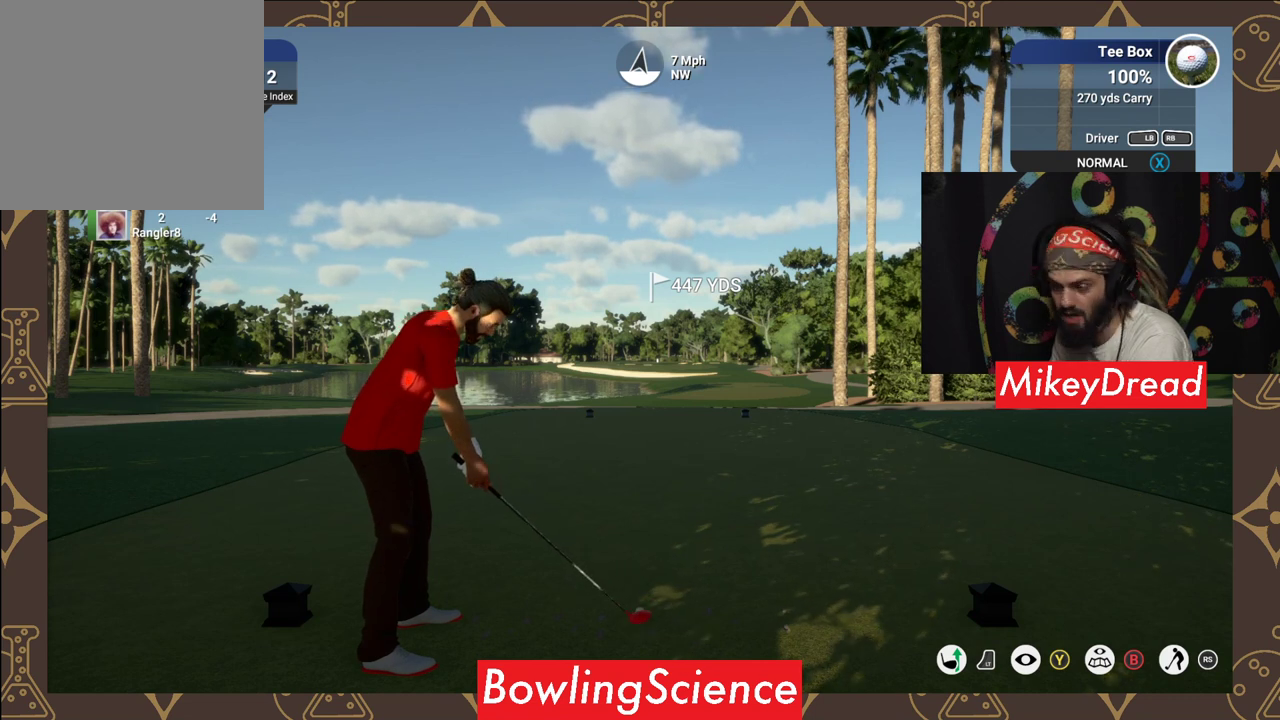
Gameplay with a controller (Xbox layout); each line is a JSON object with the inputs held at the frame after it. "events" lists button and stick changes between this image and that frame as [ms after this image, input, new state], when the widget could be followed in between.
{"buttons": ["Y"], "left_stick": "center", "right_stick": "center", "events": [[400, "Y", "down"]]}
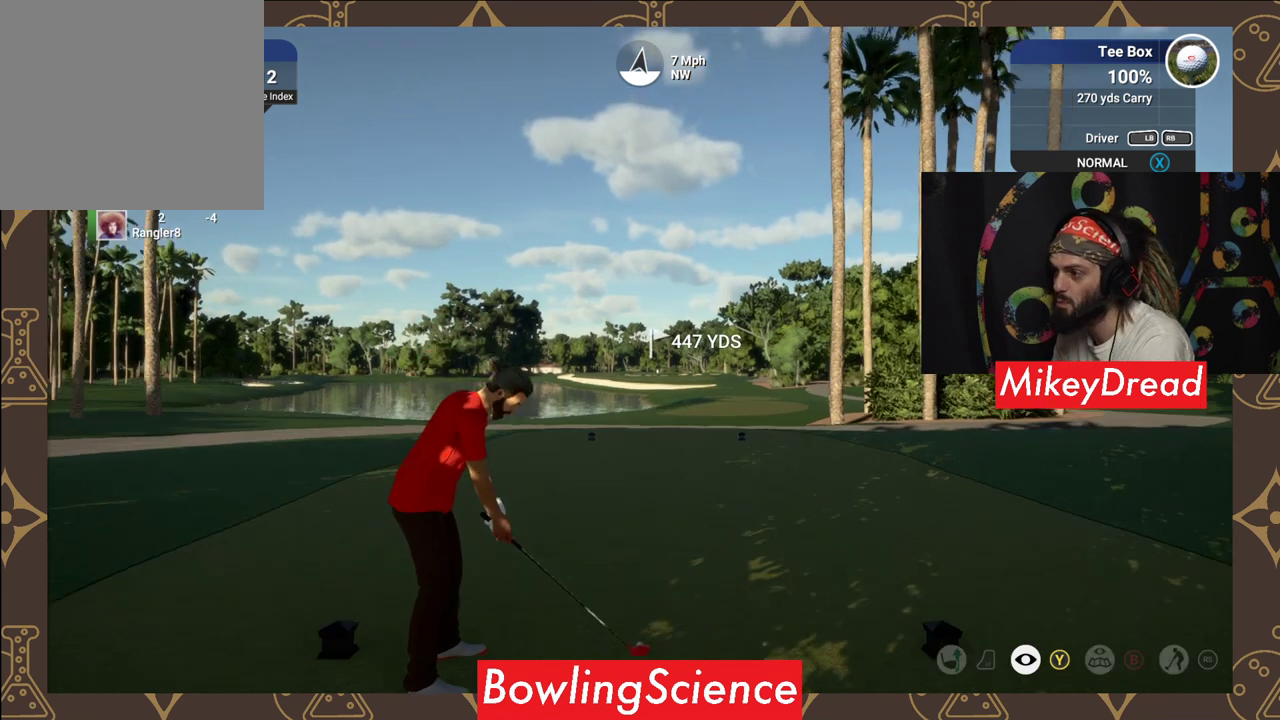
{"buttons": ["Y"], "left_stick": "center", "right_stick": "center", "events": []}
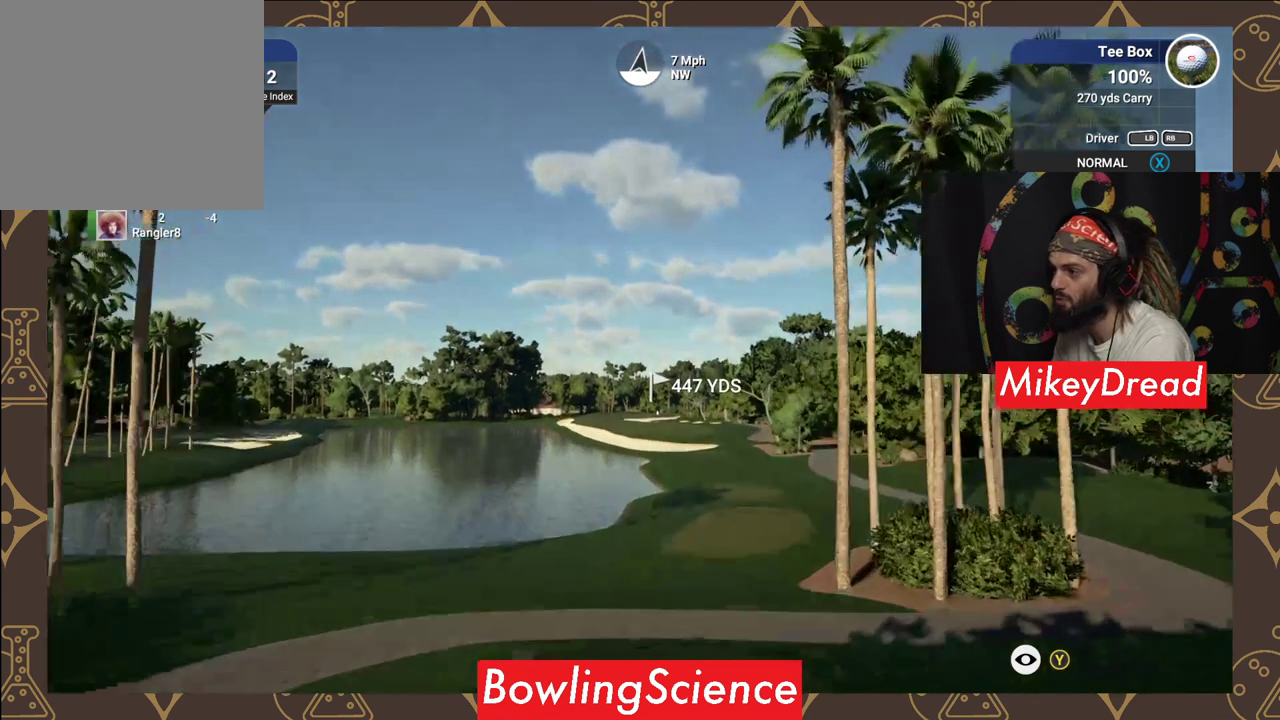
{"buttons": ["Y"], "left_stick": "center", "right_stick": "center", "events": []}
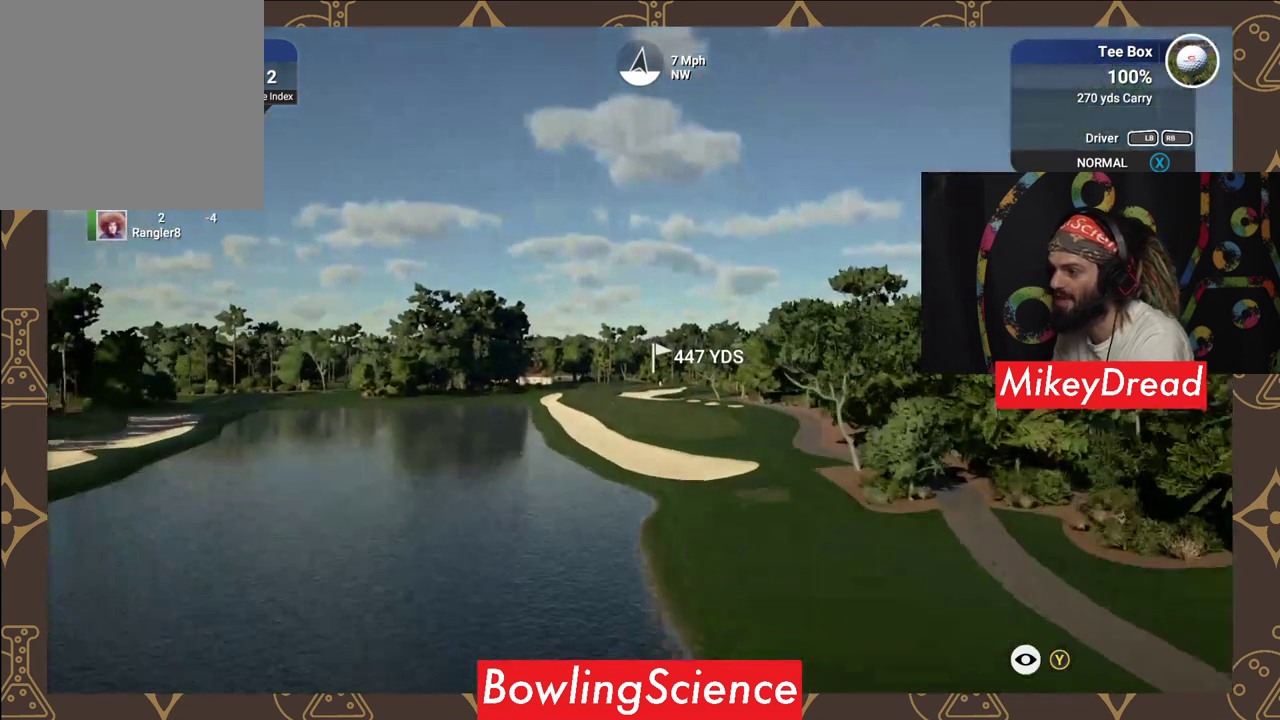
{"buttons": ["Y"], "left_stick": "center", "right_stick": "center", "events": []}
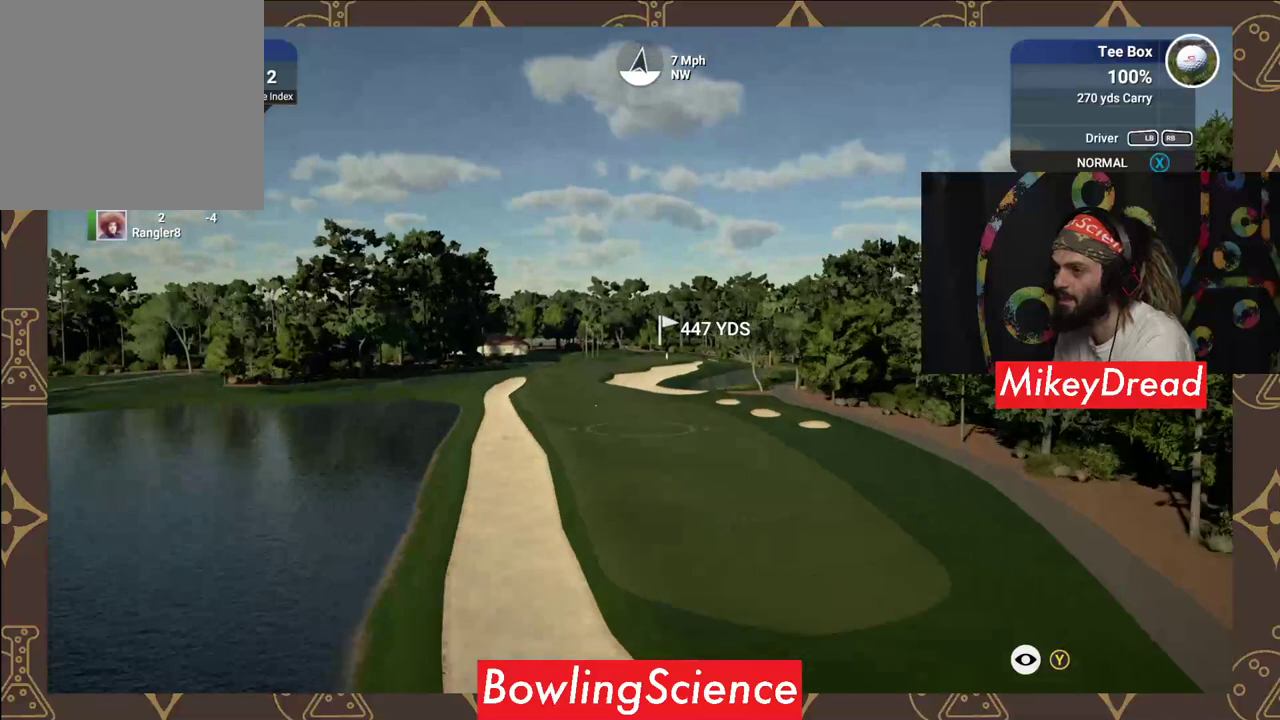
{"buttons": ["Y"], "left_stick": "center", "right_stick": "center", "events": []}
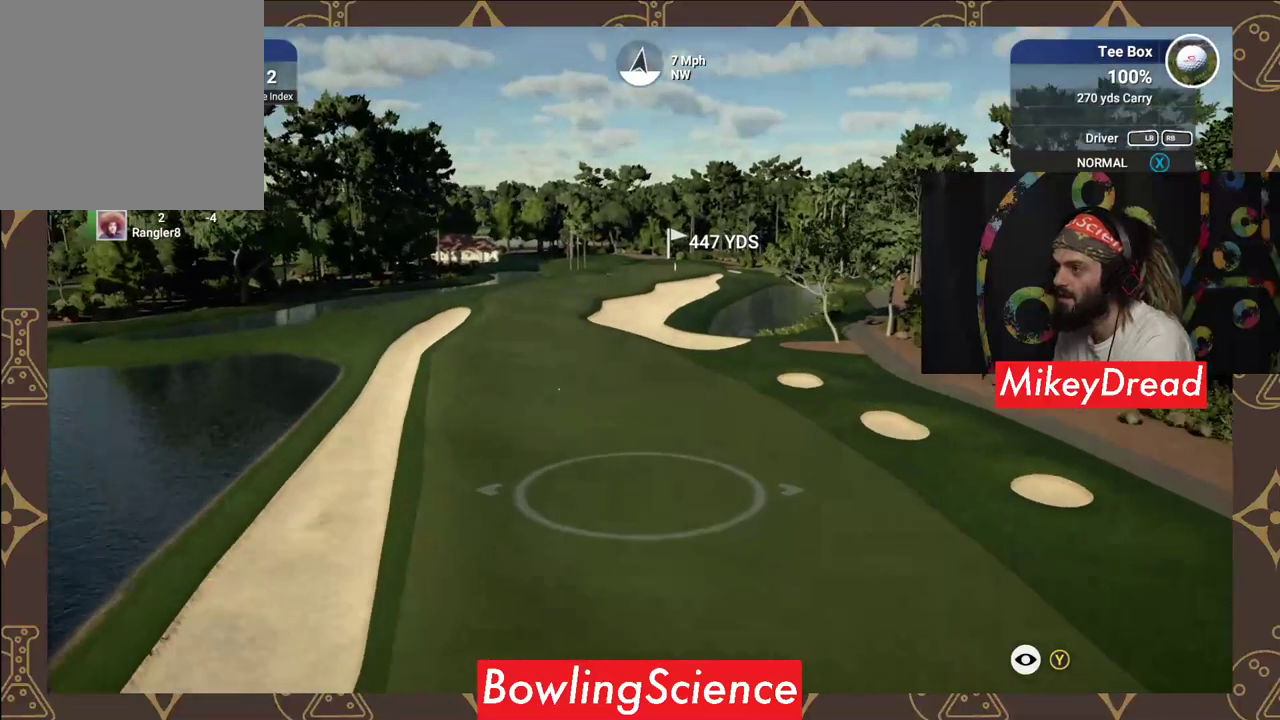
{"buttons": ["Y"], "left_stick": "center", "right_stick": "center", "events": []}
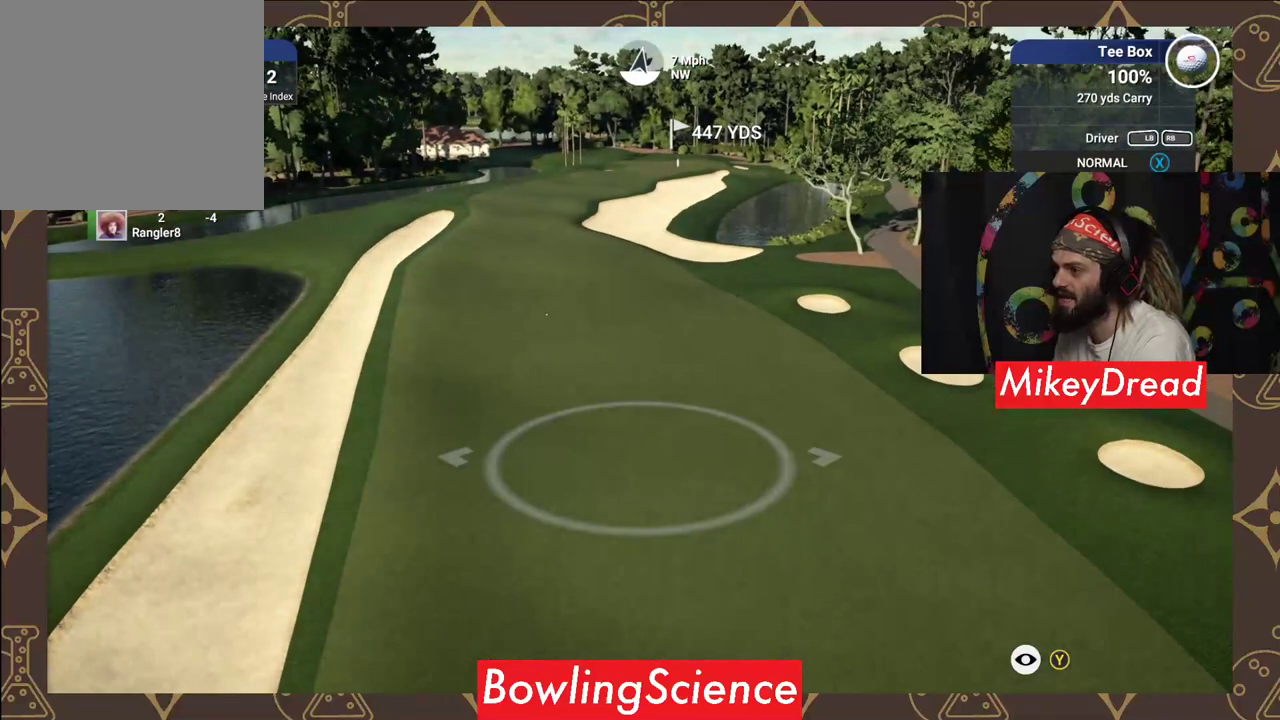
{"buttons": ["Y"], "left_stick": "center", "right_stick": "center", "events": []}
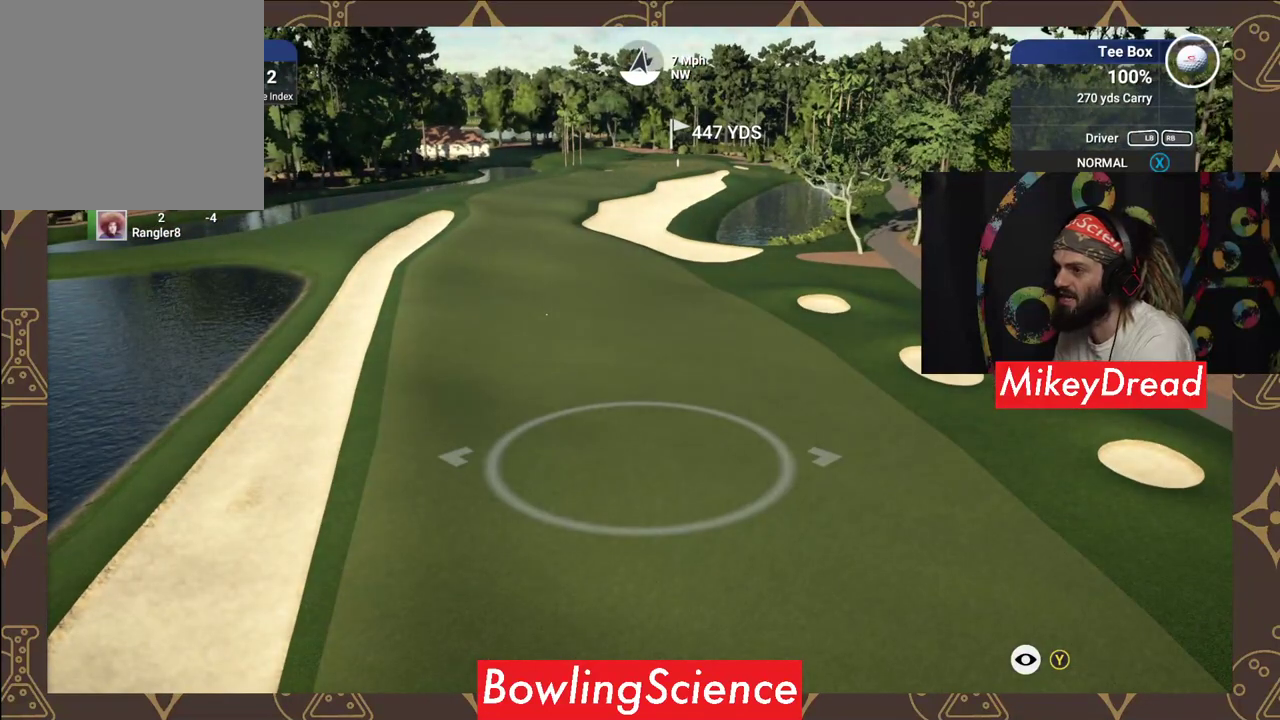
{"buttons": ["Y"], "left_stick": "center", "right_stick": "center", "events": []}
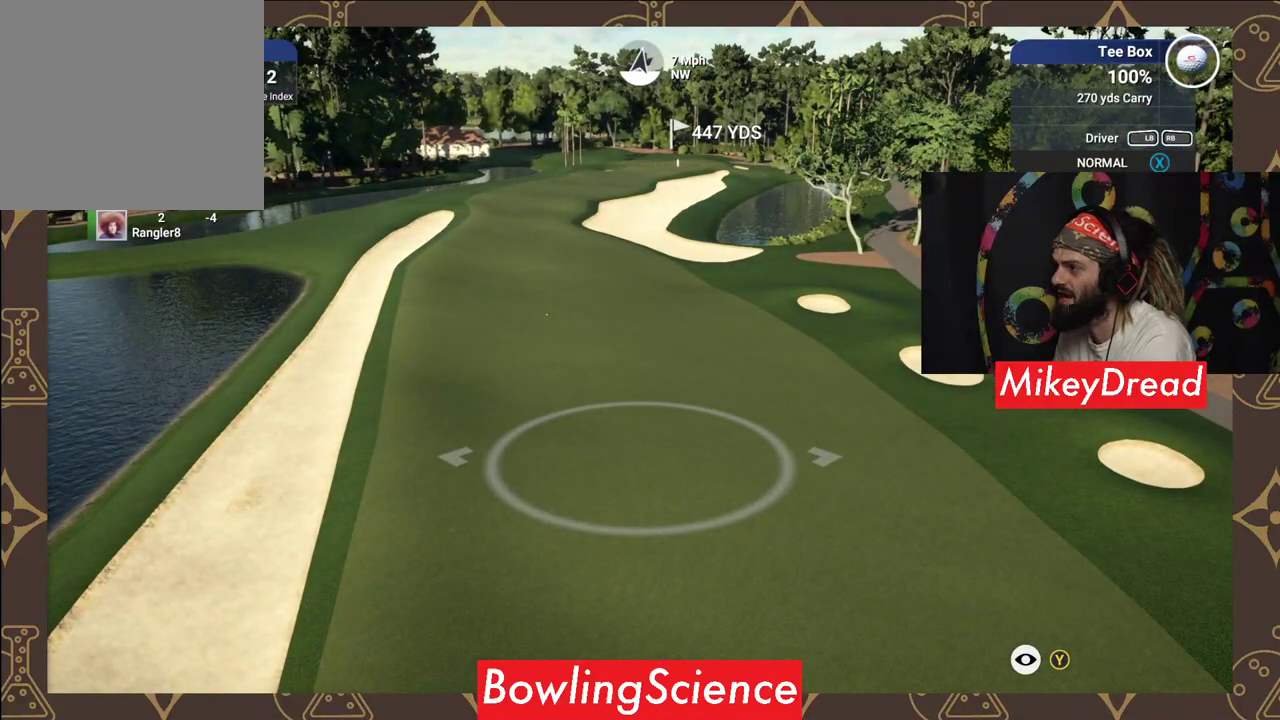
{"buttons": ["Y"], "left_stick": "center", "right_stick": "center", "events": []}
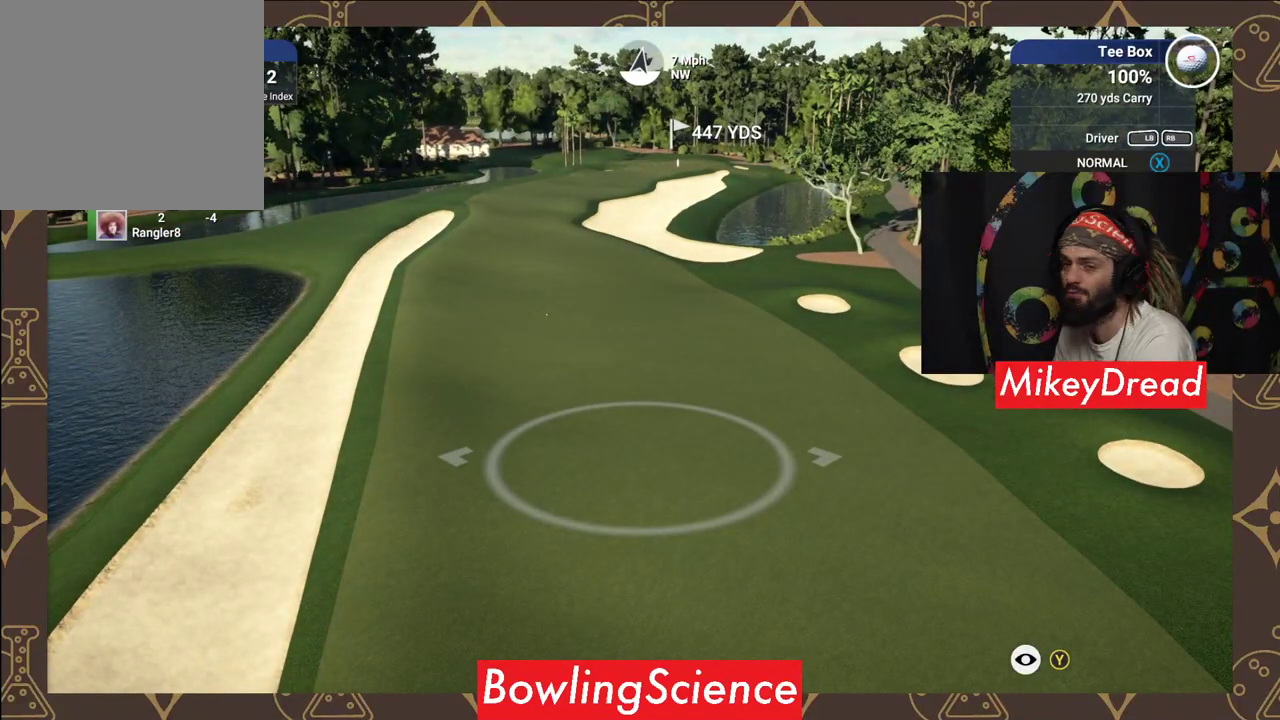
{"buttons": ["Y"], "left_stick": "center", "right_stick": "center", "events": []}
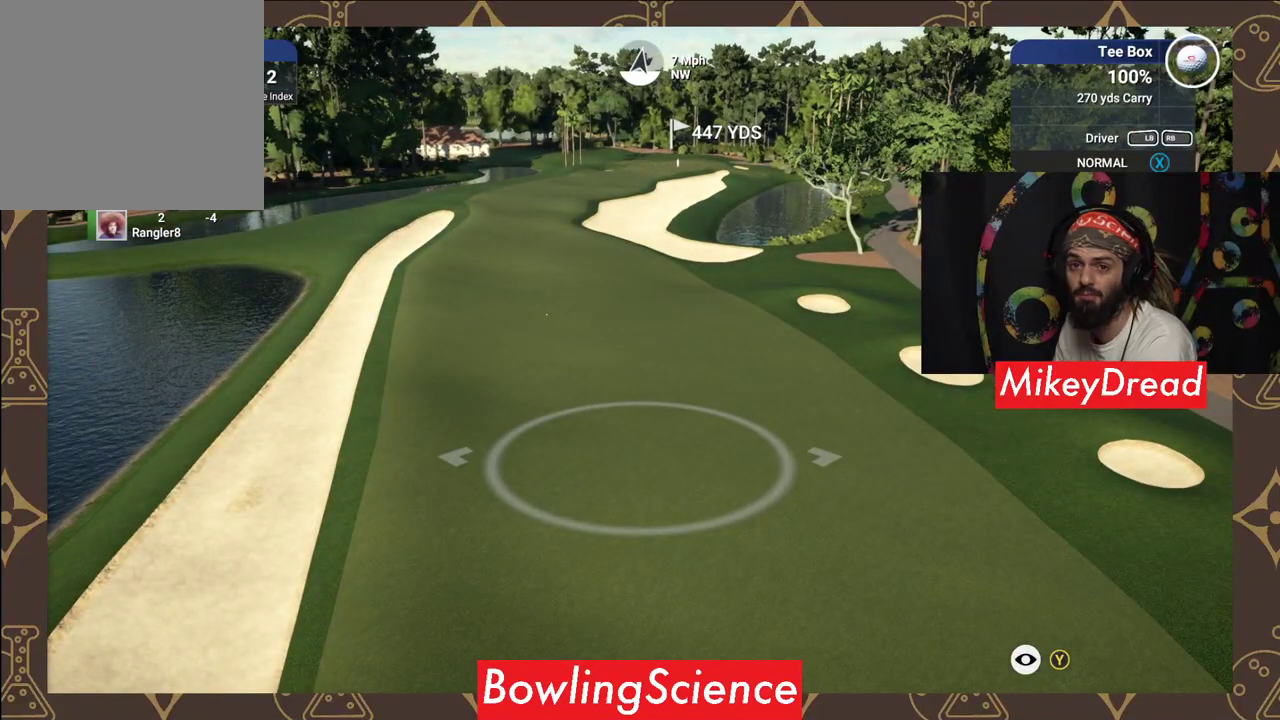
{"buttons": ["Y"], "left_stick": "center", "right_stick": "center", "events": []}
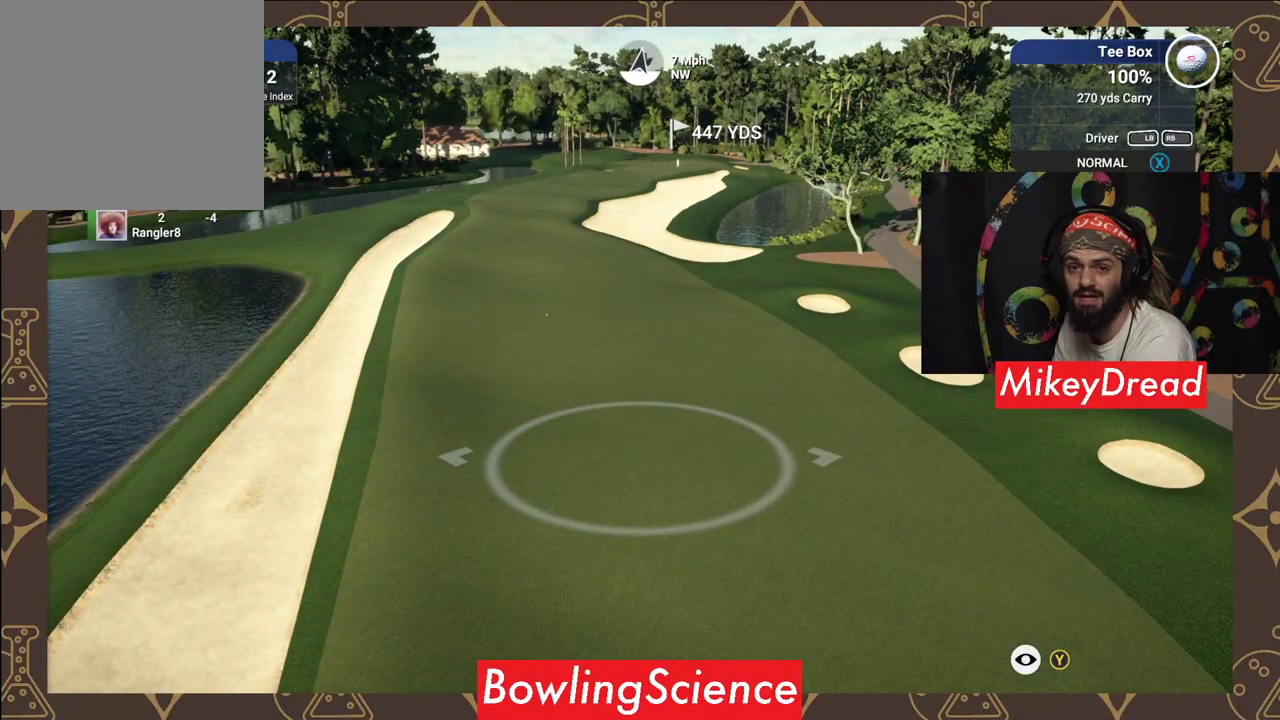
{"buttons": ["Y"], "left_stick": "center", "right_stick": "center", "events": []}
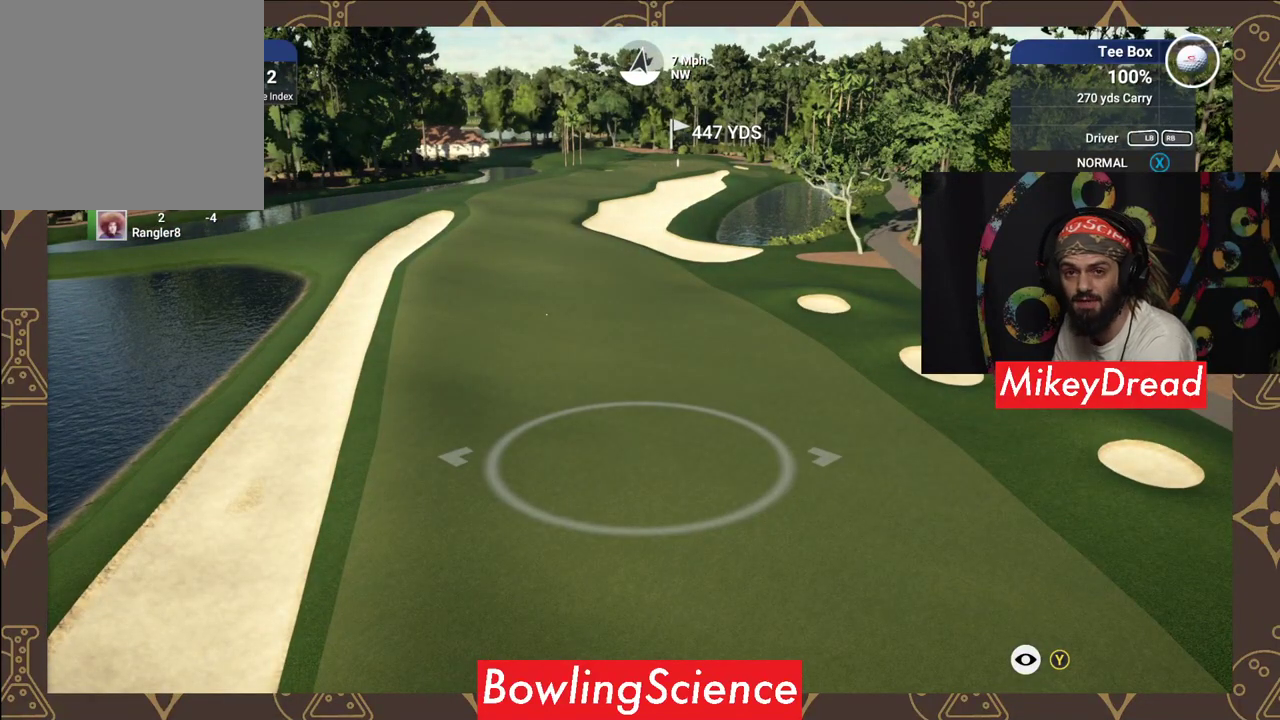
{"buttons": ["Y"], "left_stick": "center", "right_stick": "center", "events": []}
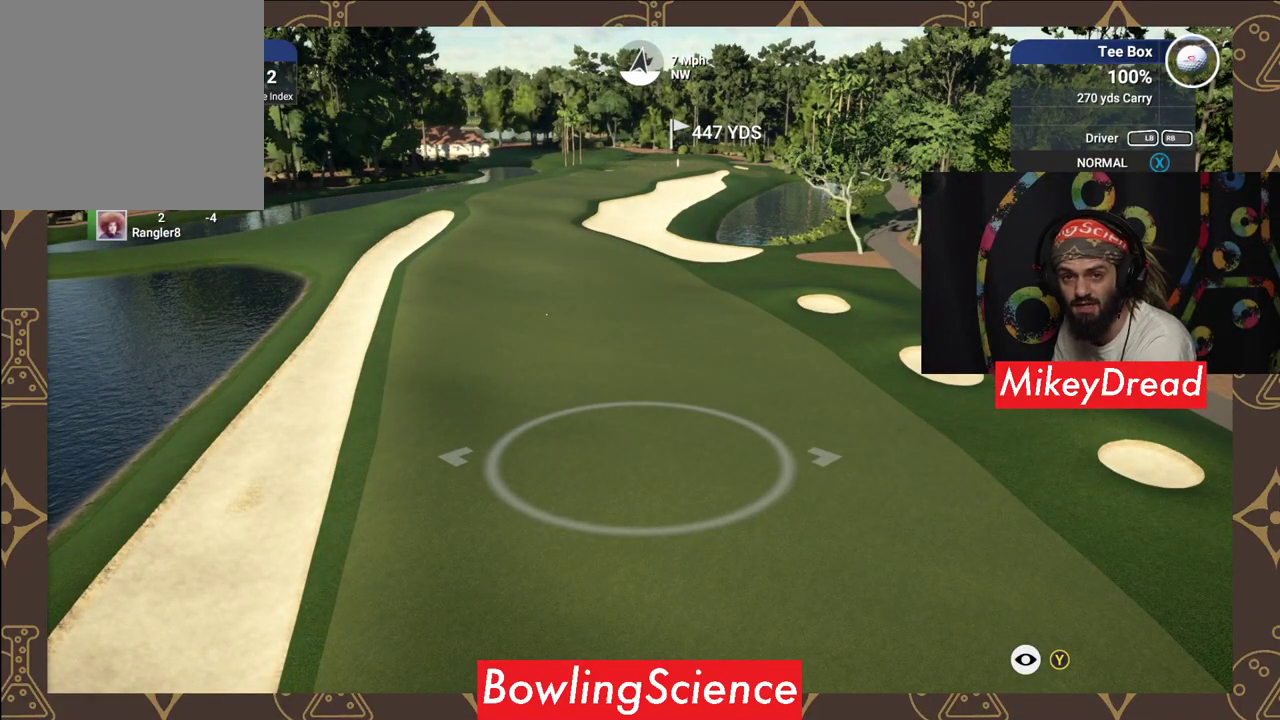
{"buttons": ["Y"], "left_stick": "center", "right_stick": "center", "events": []}
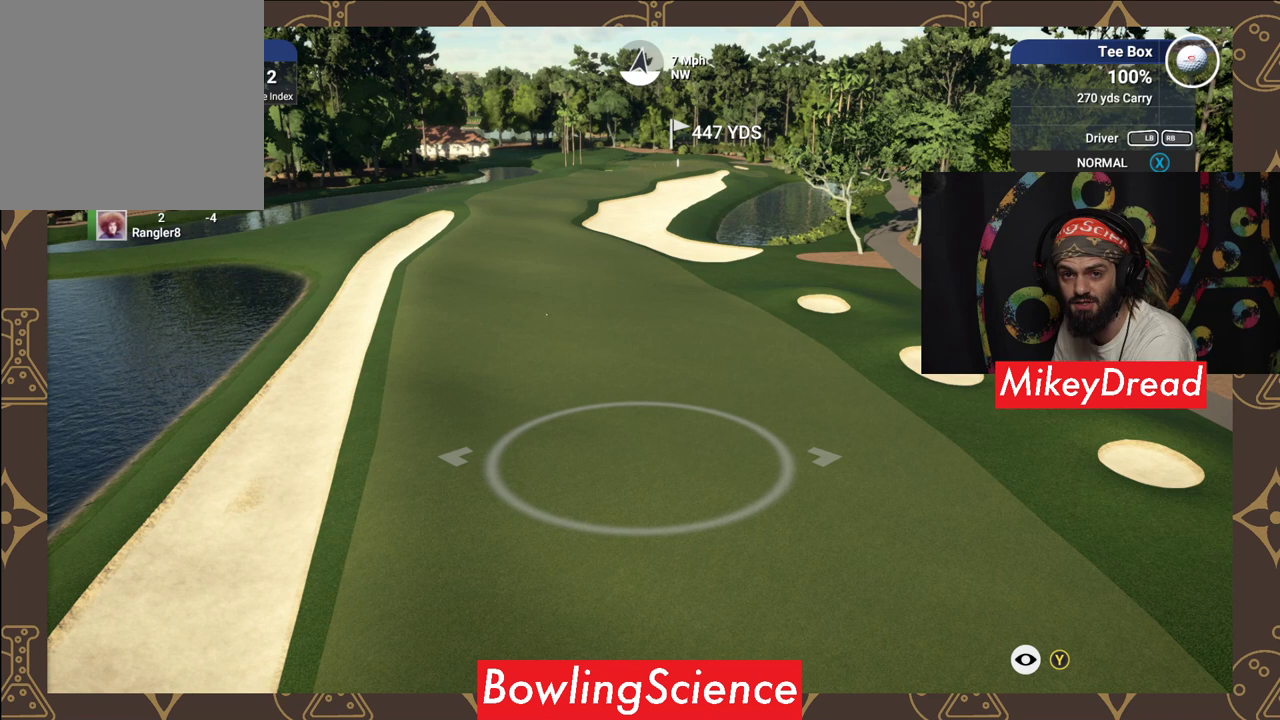
{"buttons": ["Y"], "left_stick": "center", "right_stick": "center", "events": []}
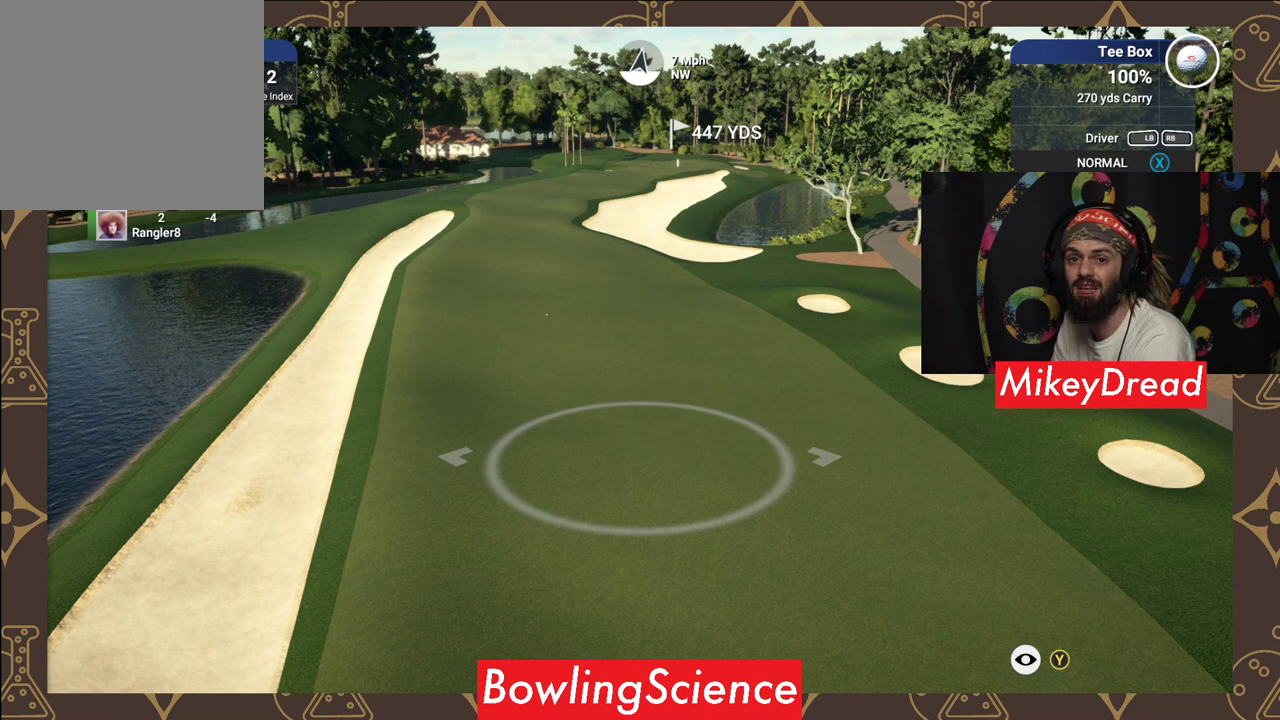
{"buttons": ["Y"], "left_stick": "center", "right_stick": "center", "events": []}
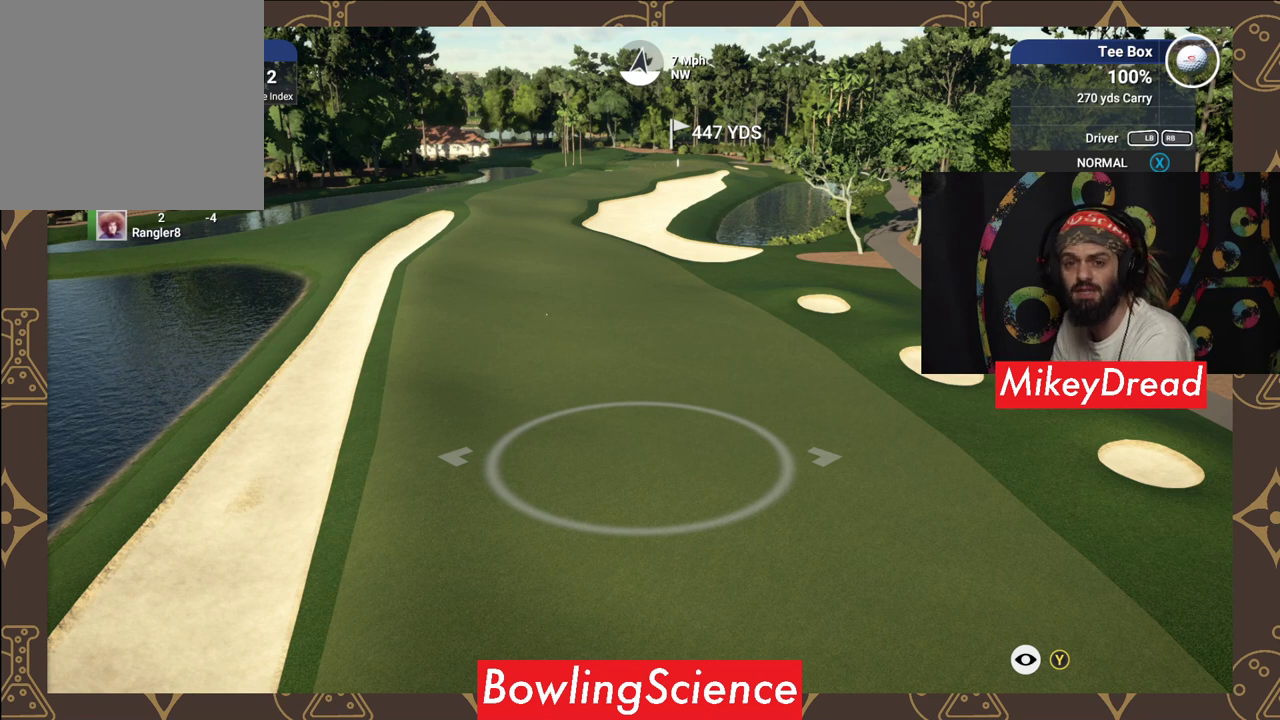
{"buttons": ["Y"], "left_stick": "center", "right_stick": "center", "events": []}
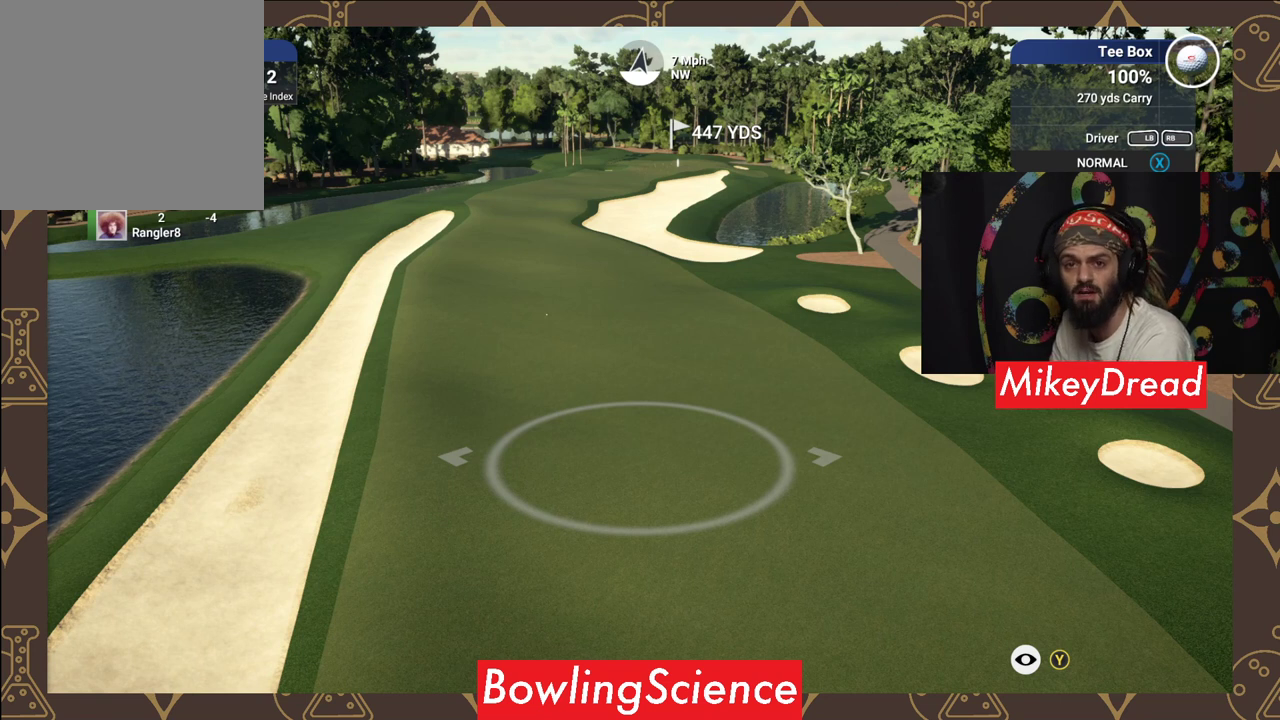
{"buttons": ["Y"], "left_stick": "center", "right_stick": "center", "events": []}
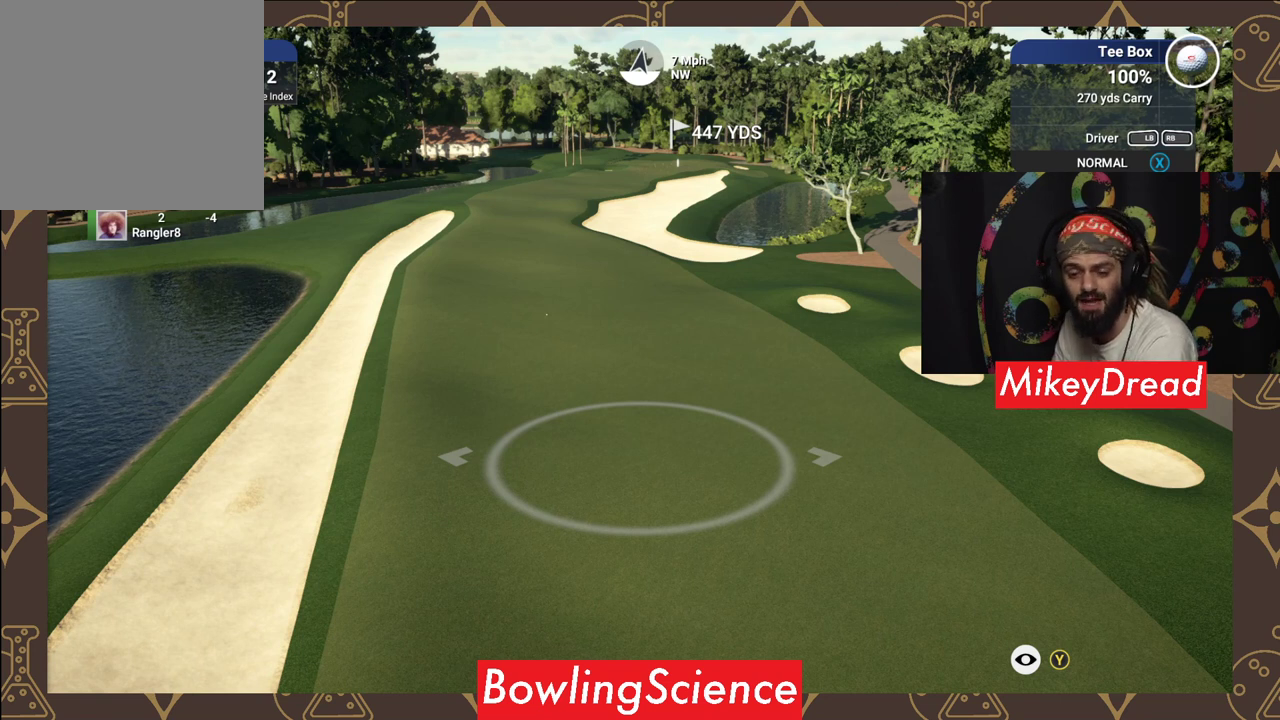
{"buttons": ["Y"], "left_stick": "center", "right_stick": "center", "events": []}
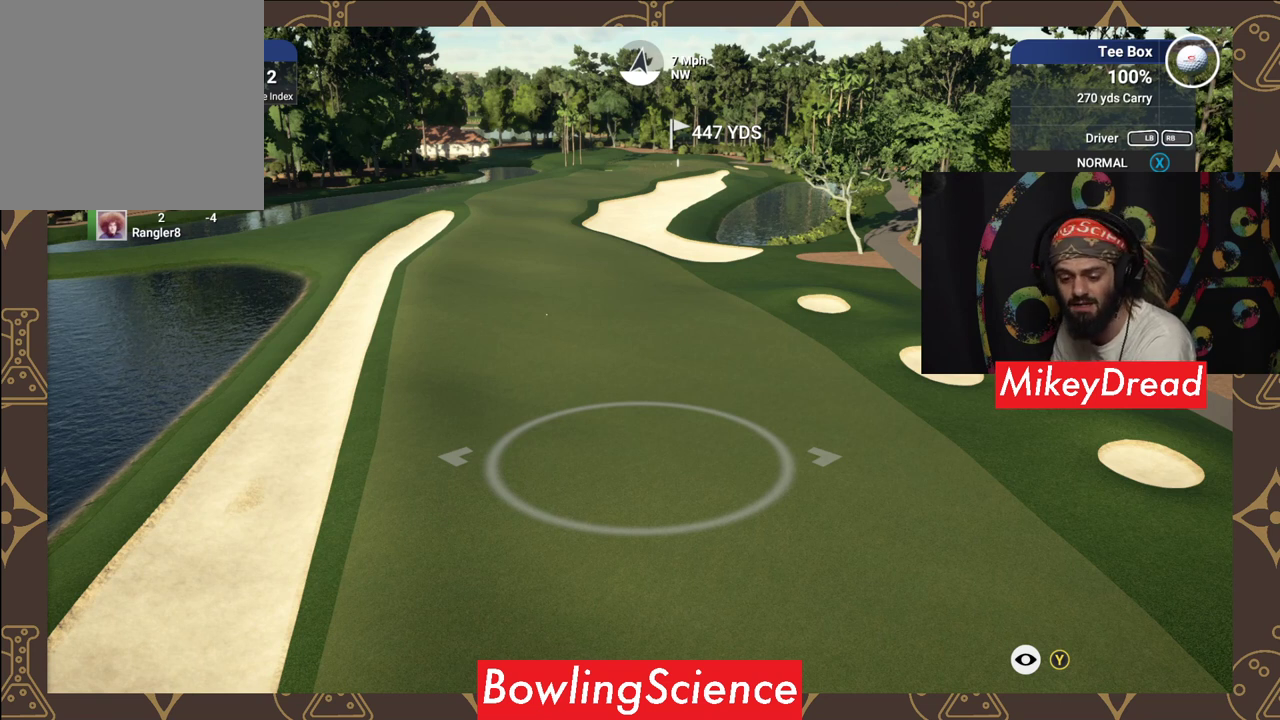
{"buttons": ["Y"], "left_stick": "center", "right_stick": "center", "events": []}
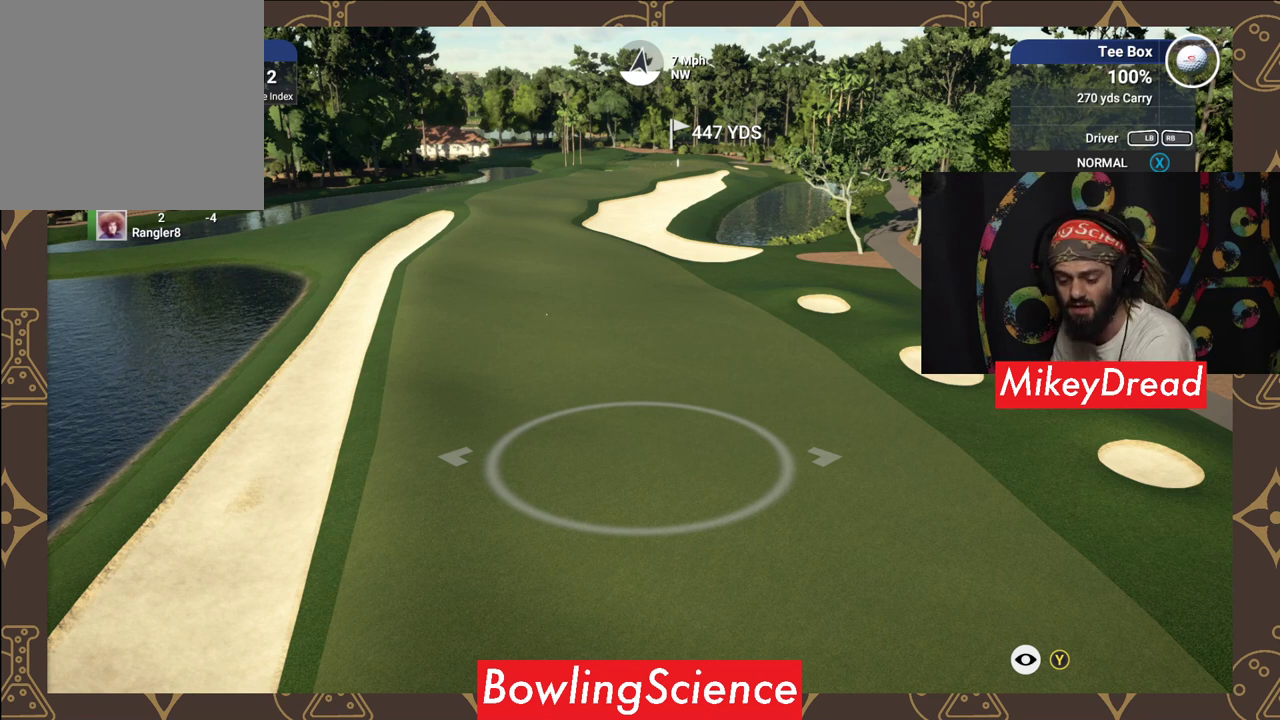
{"buttons": ["Y"], "left_stick": "center", "right_stick": "center", "events": []}
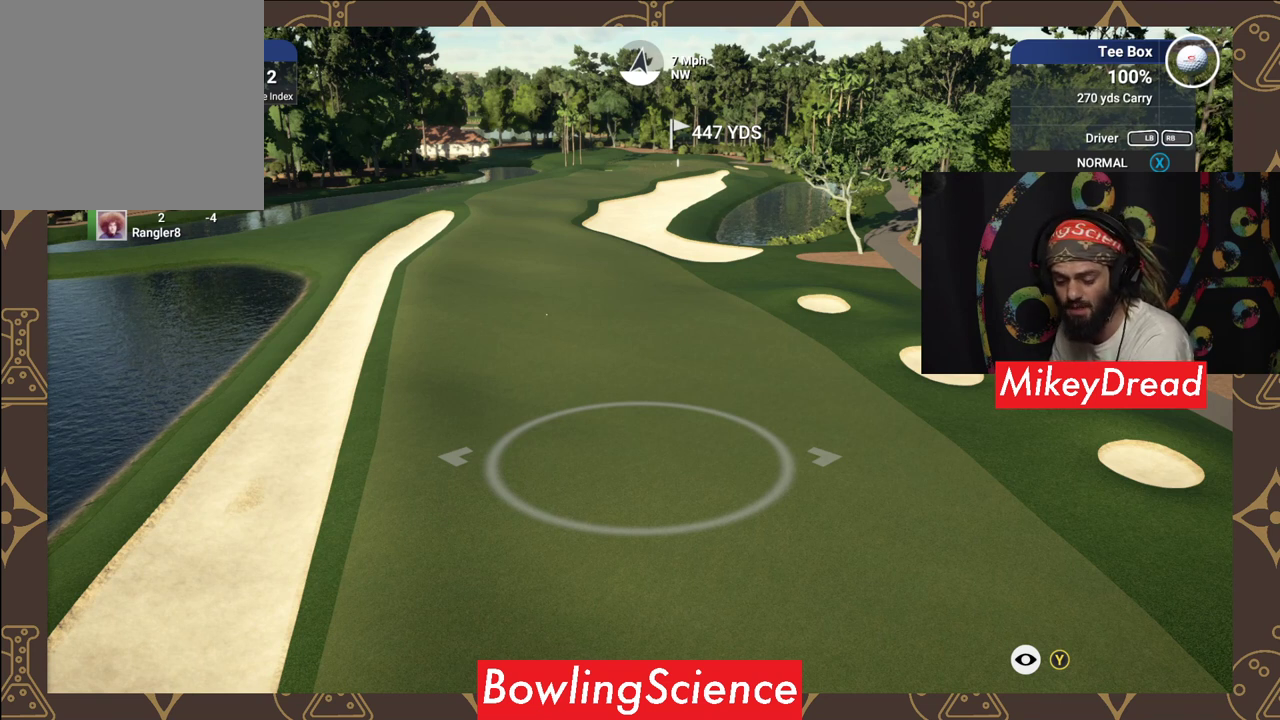
{"buttons": ["Y"], "left_stick": "center", "right_stick": "center", "events": []}
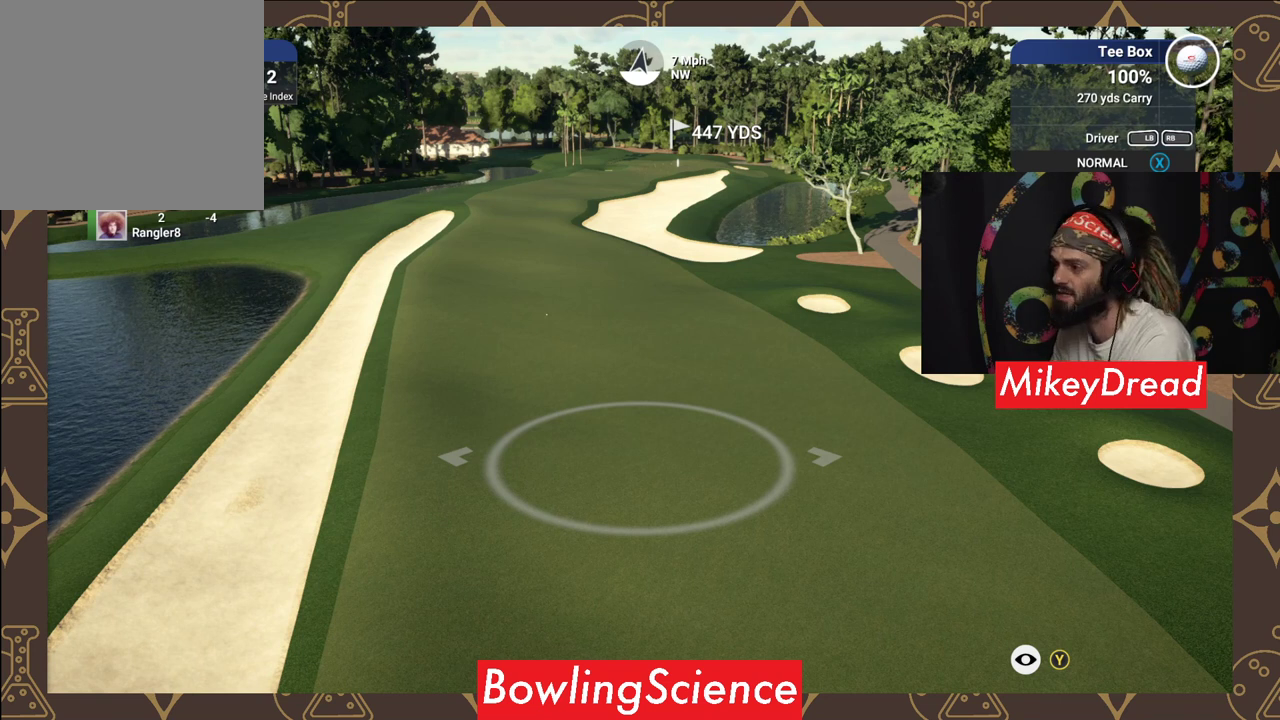
{"buttons": ["Y"], "left_stick": "center", "right_stick": "center", "events": []}
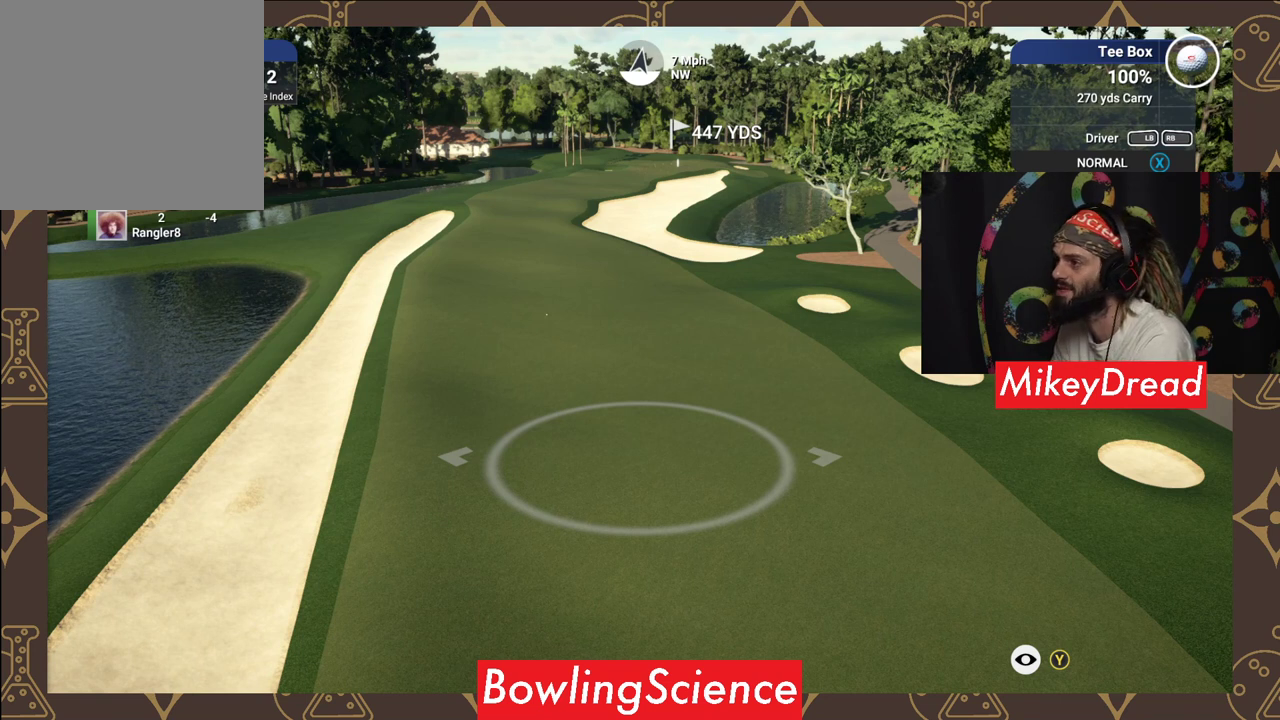
{"buttons": ["Y"], "left_stick": "center", "right_stick": "center", "events": []}
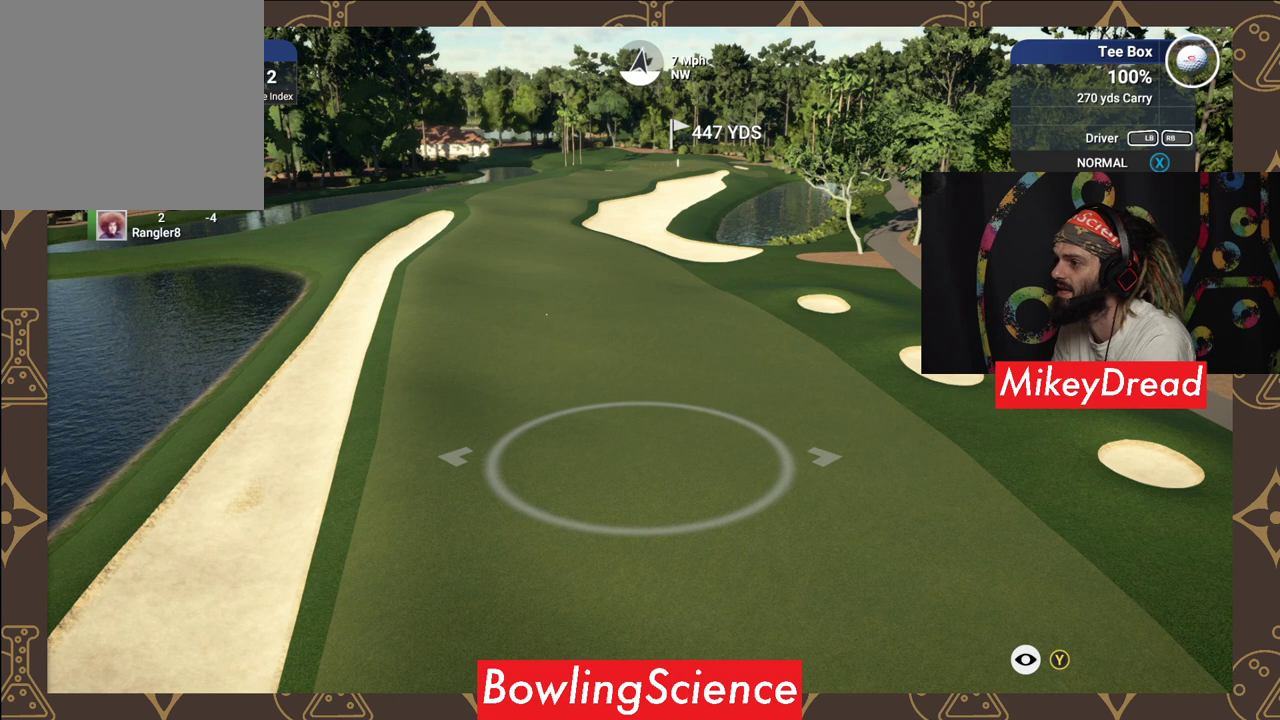
{"buttons": [], "left_stick": "center", "right_stick": "center", "events": [[50, "Y", "up"], [150, "Y", "down"], [250, "Y", "up"]]}
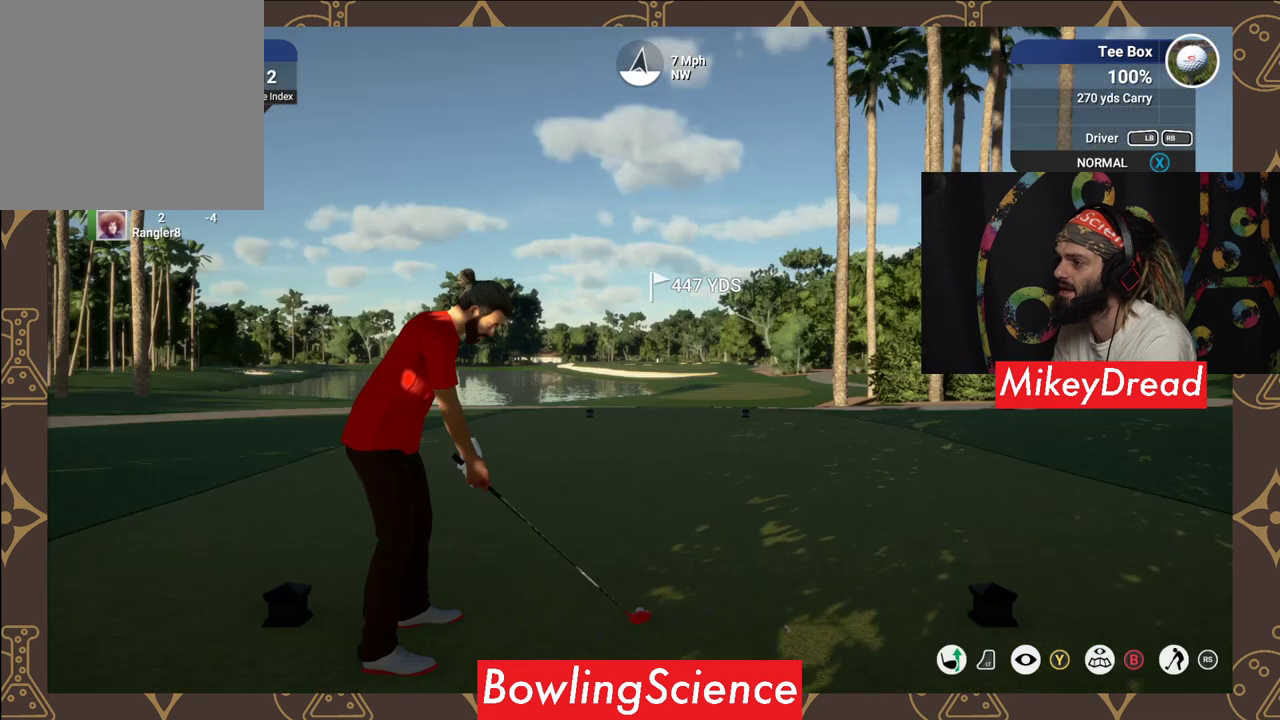
{"buttons": ["L2"], "left_stick": "center", "right_stick": "center", "events": [[150, "L2", "down"]]}